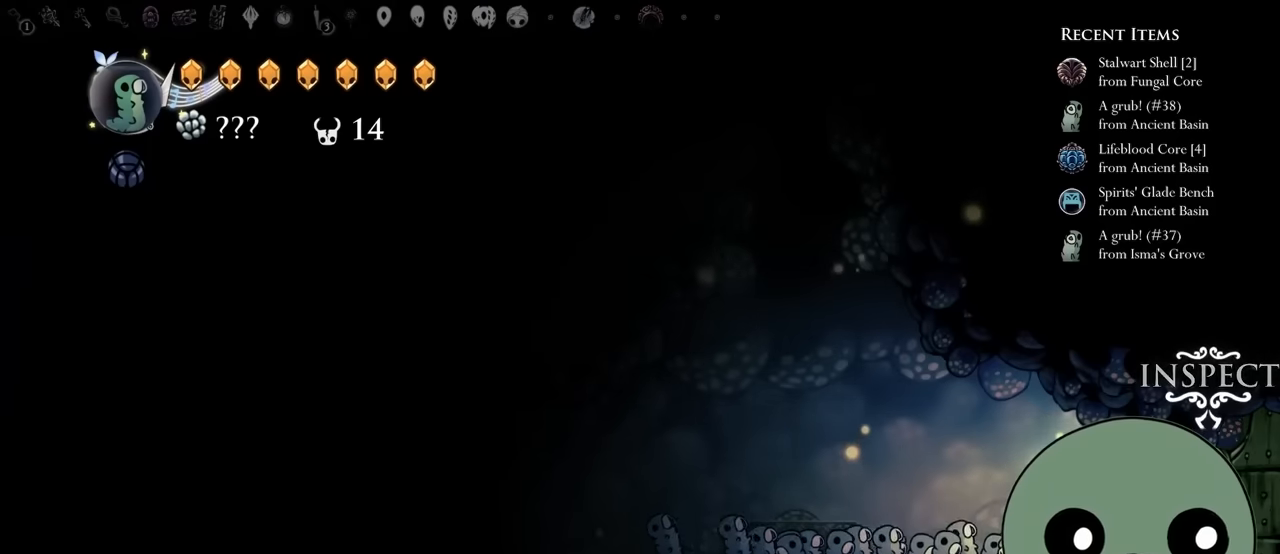
Gameplay with a controller (Xbox layout); each line is a JSON object with the inputs held at the frame after it. "events" lists button and stick changes between this image and that frame as [ms after this image, input, new state], when the widget could be followed in between. Not read: L3 R3.
{"buttons": [], "left_stick": "center", "right_stick": "center", "events": [[84, "DPAD_RIGHT", "up"], [184, "DPAD_UP", "down"], [350, "DPAD_UP", "up"]]}
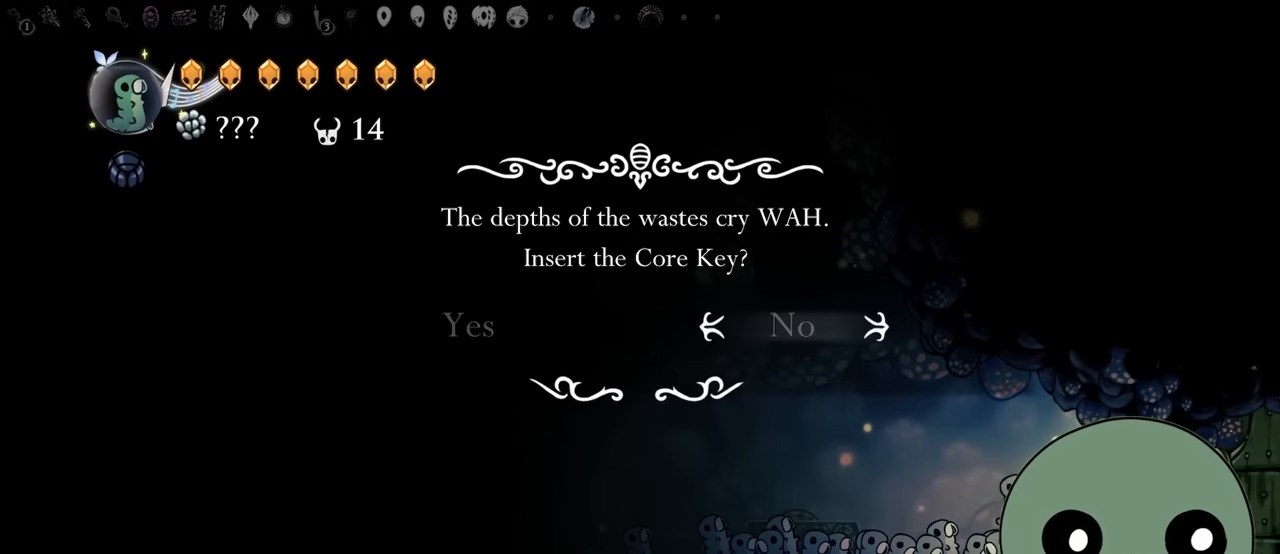
{"buttons": ["A"], "left_stick": "center", "right_stick": "center"}
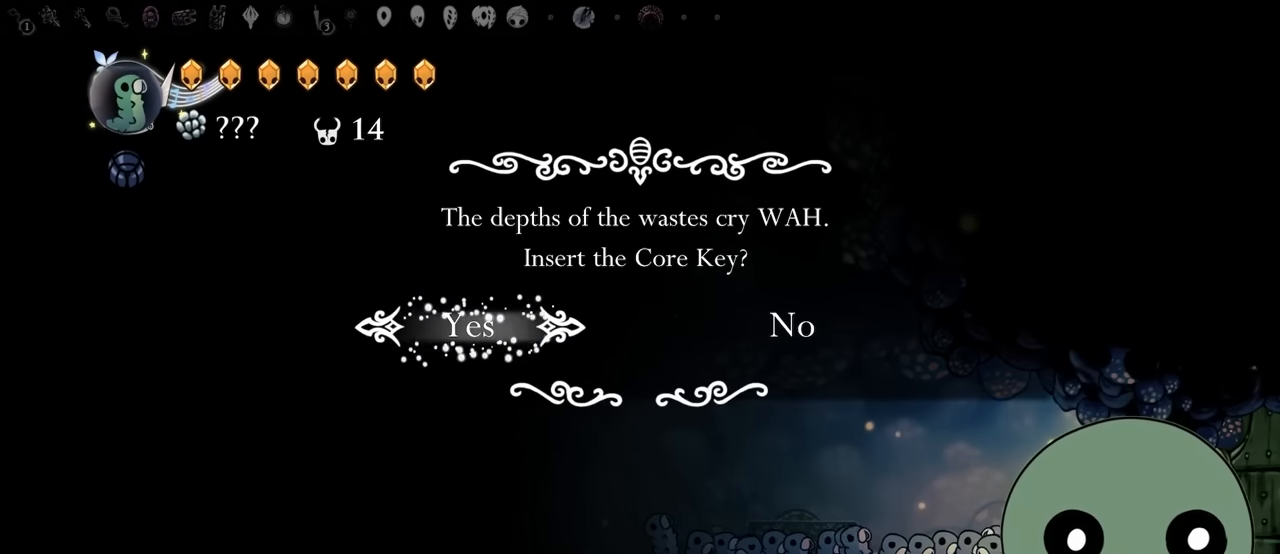
{"buttons": [], "left_stick": "center", "right_stick": "center", "events": [[67, "A", "up"]]}
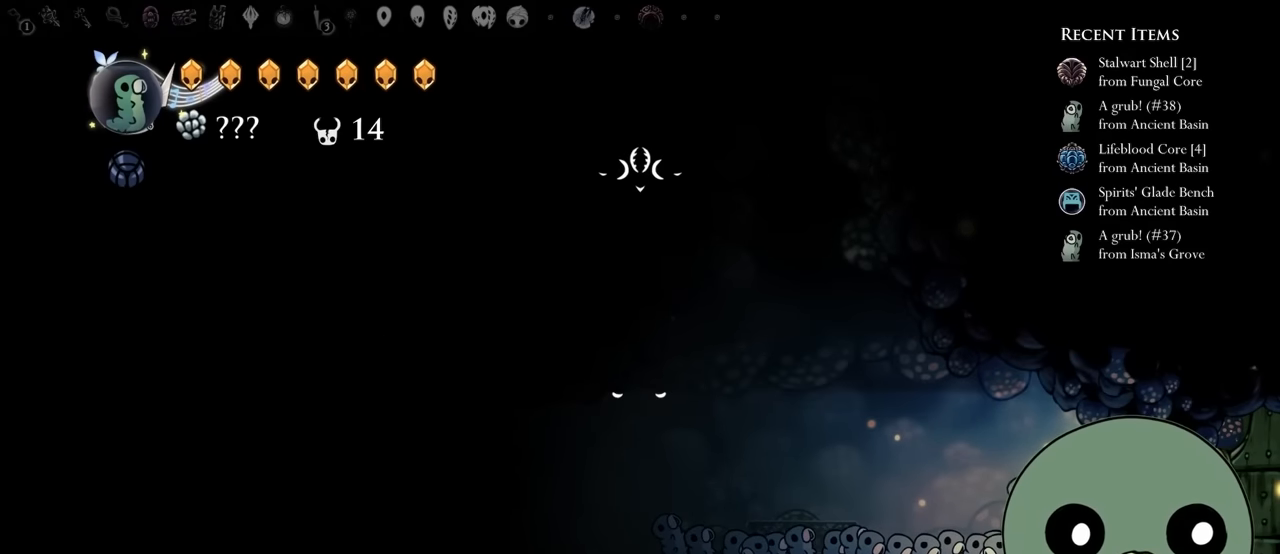
{"buttons": ["DPAD_RIGHT"], "left_stick": "center", "right_stick": "center"}
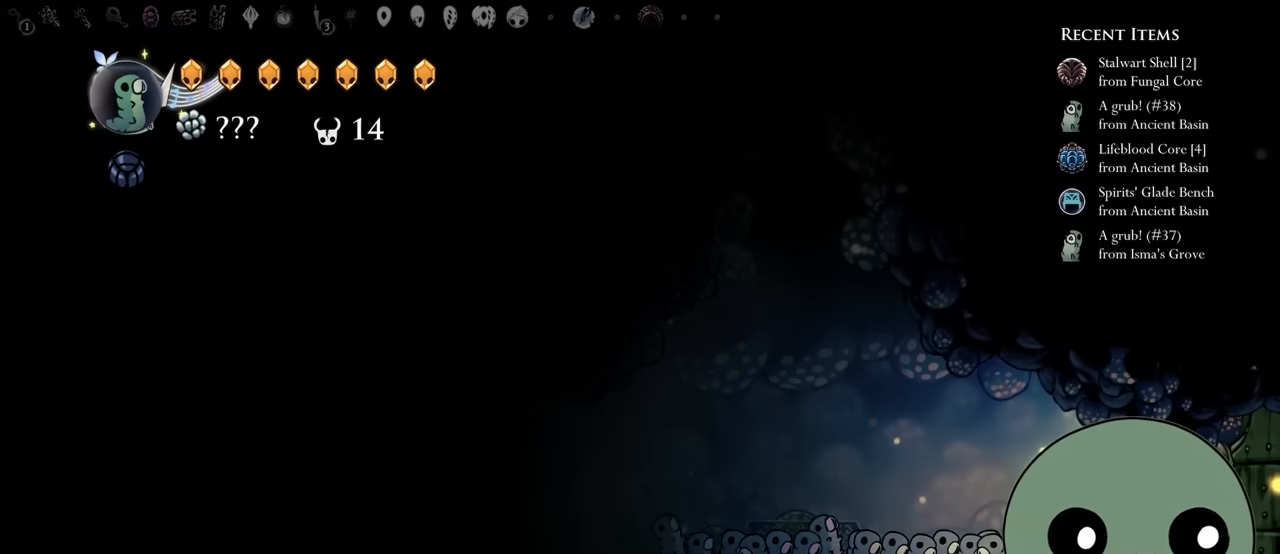
{"buttons": [], "left_stick": "center", "right_stick": "center", "events": [[34, "DPAD_RIGHT", "up"], [234, "right_stick", "down"], [284, "right_stick", "center"]]}
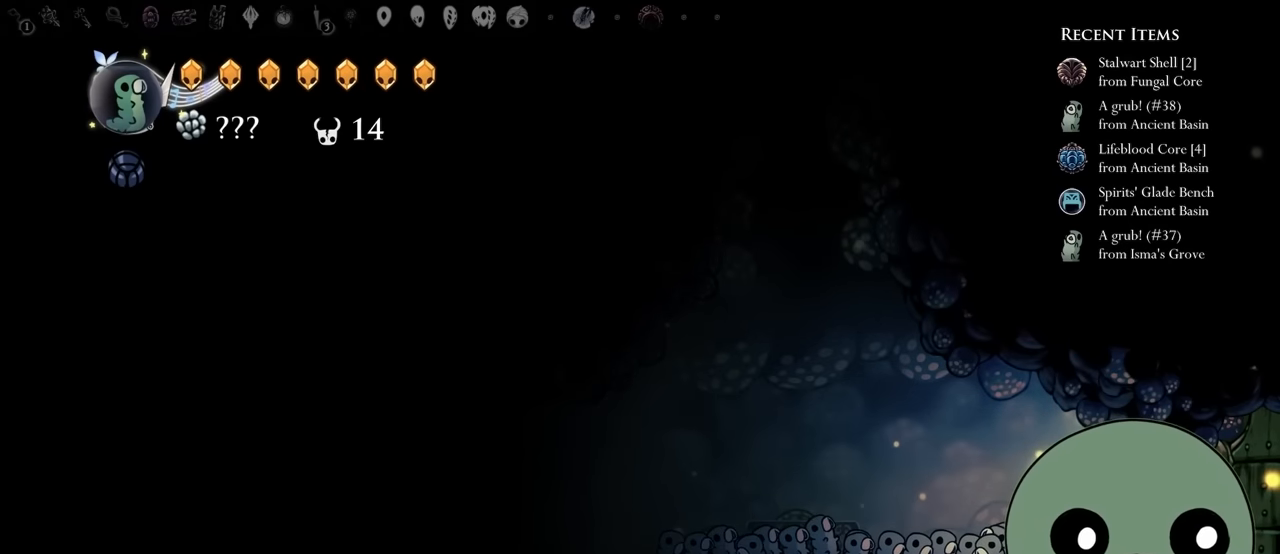
{"buttons": ["DPAD_RIGHT"], "left_stick": "center", "right_stick": "center", "events": [[267, "DPAD_RIGHT", "down"]]}
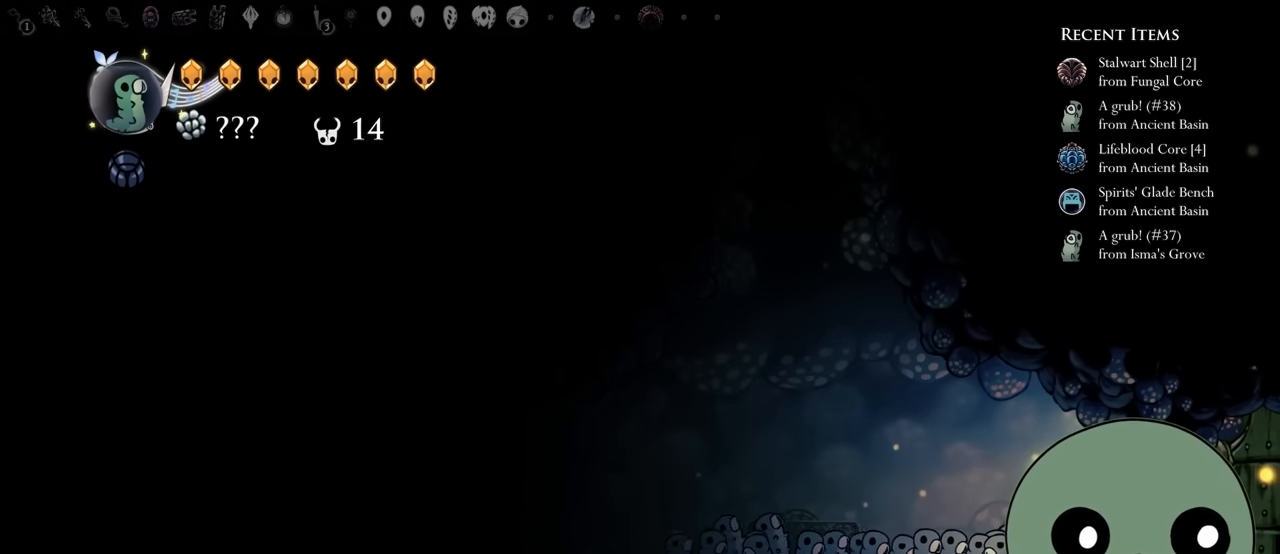
{"buttons": ["DPAD_RIGHT"], "left_stick": "center", "right_stick": "center", "events": [[200, "DPAD_RIGHT", "up"], [400, "DPAD_RIGHT", "down"]]}
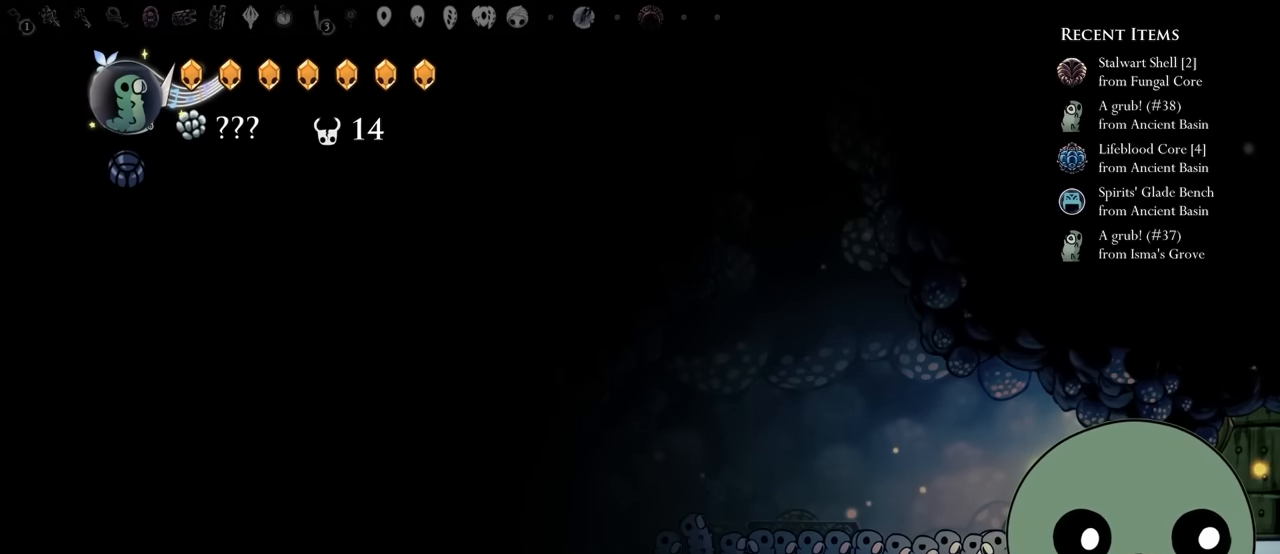
{"buttons": ["DPAD_RIGHT"], "left_stick": "center", "right_stick": "center", "events": []}
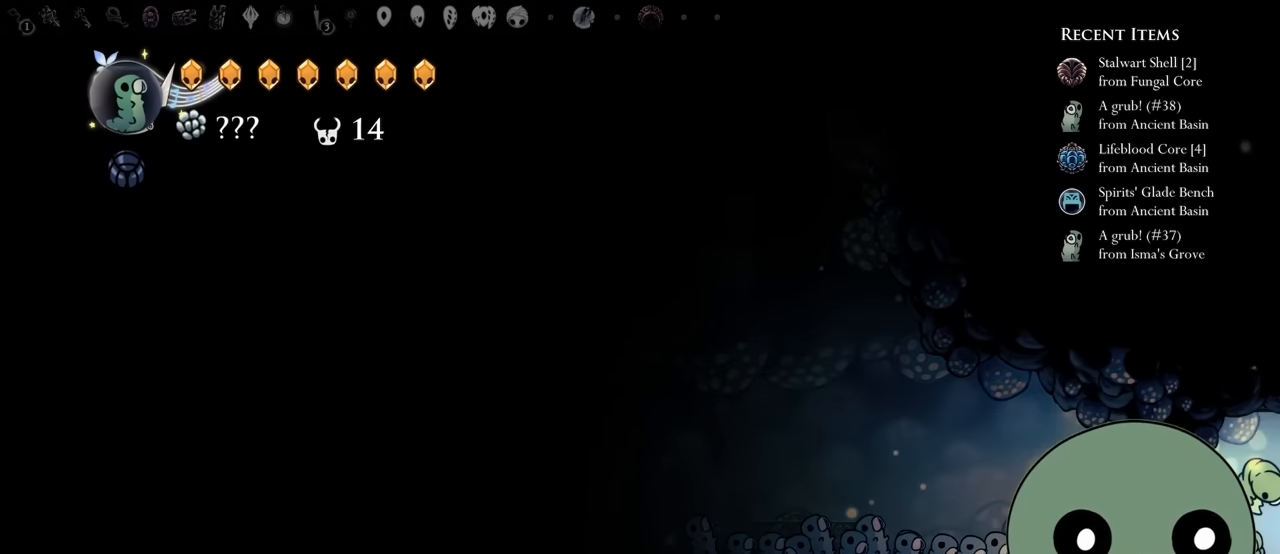
{"buttons": [], "left_stick": "center", "right_stick": "center", "events": [[300, "DPAD_RIGHT", "up"]]}
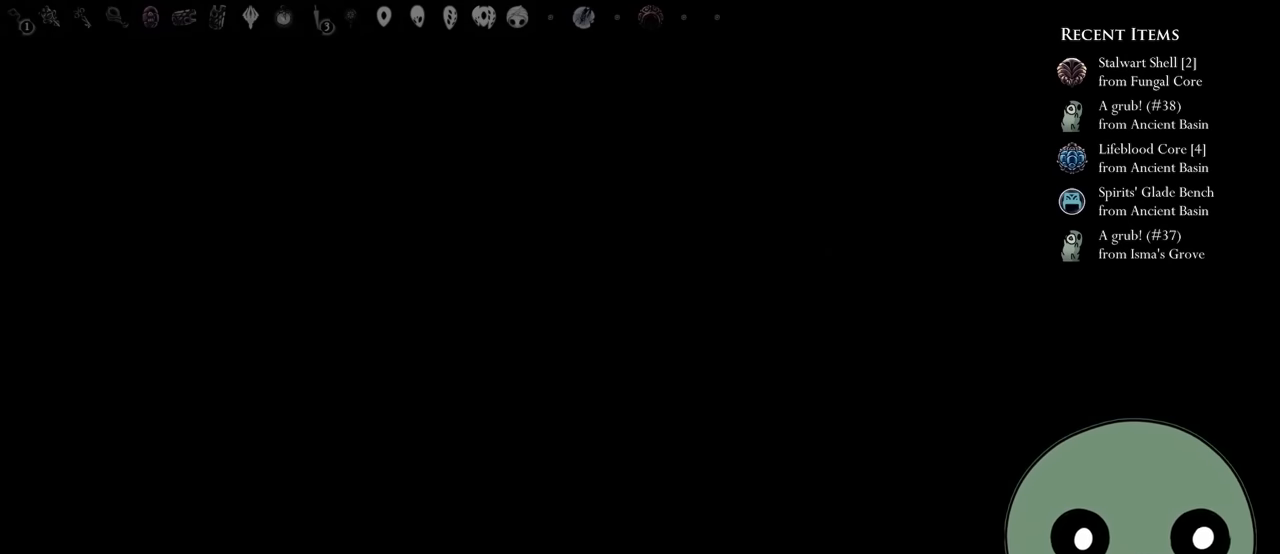
{"buttons": [], "left_stick": "center", "right_stick": "center", "events": []}
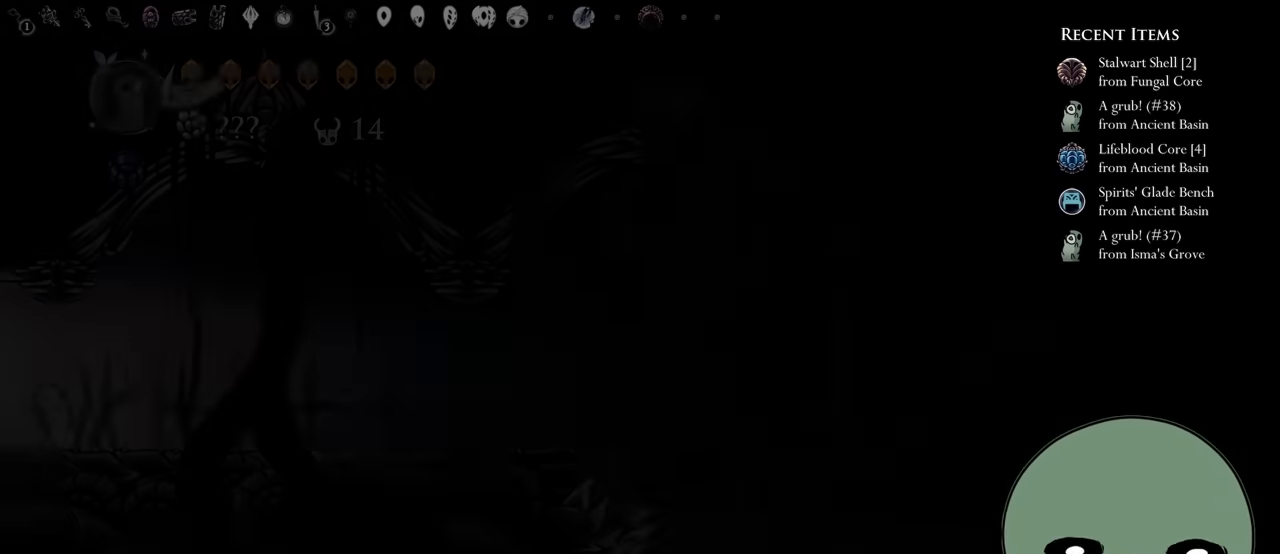
{"buttons": ["DPAD_RIGHT"], "left_stick": "center", "right_stick": "center", "events": [[450, "DPAD_RIGHT", "down"]]}
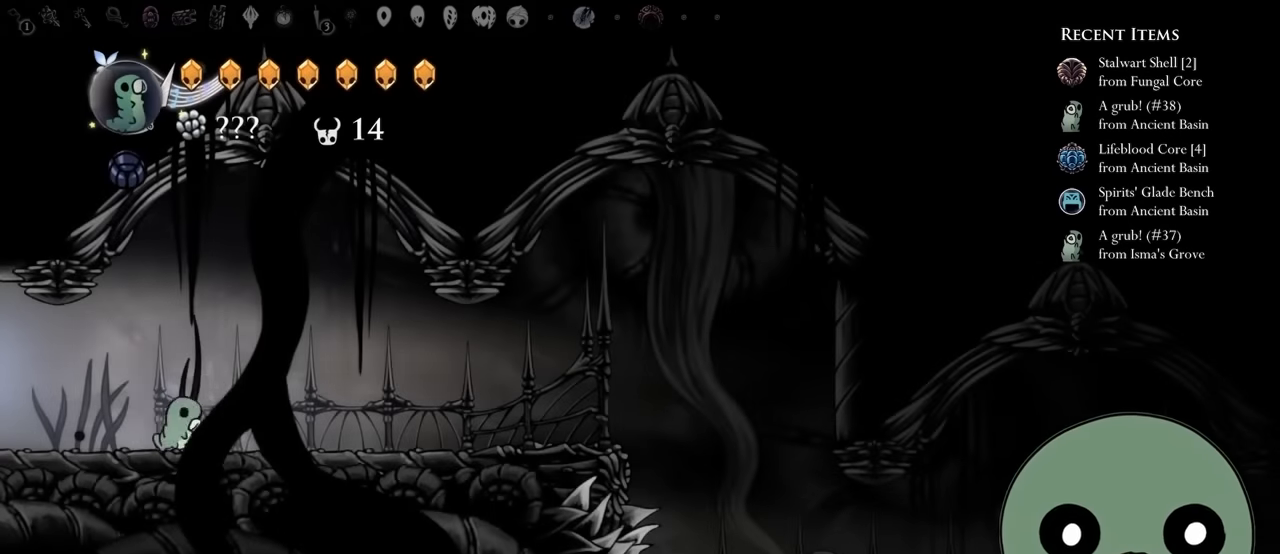
{"buttons": ["L1", "DPAD_RIGHT"], "left_stick": "center", "right_stick": "center", "events": [[134, "L1", "down"]]}
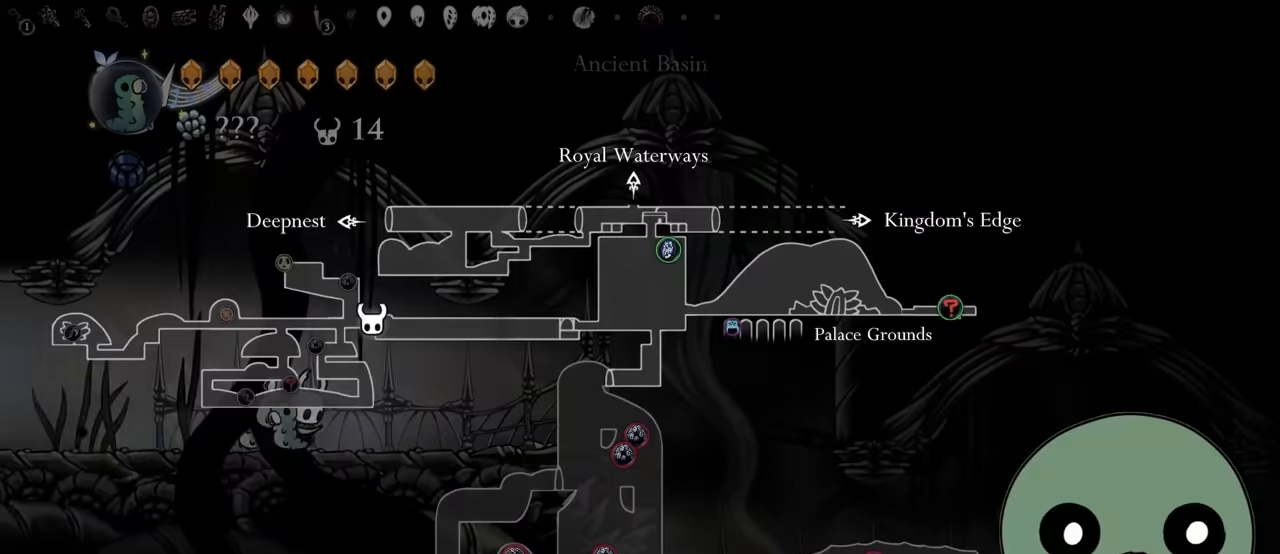
{"buttons": ["L1"], "left_stick": "center", "right_stick": "center", "events": [[183, "DPAD_RIGHT", "up"]]}
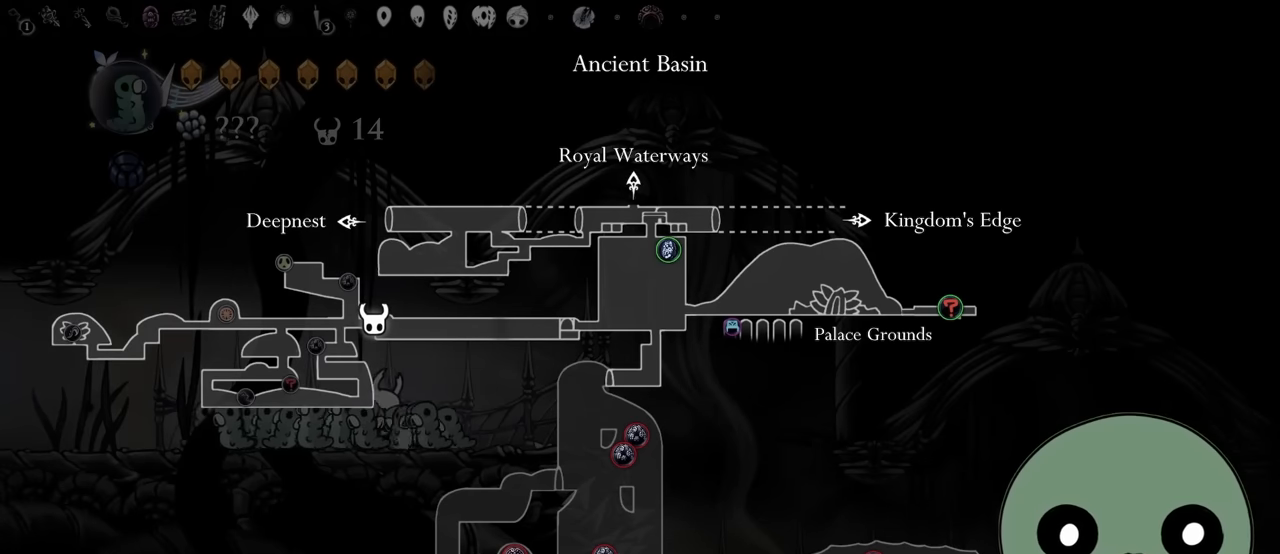
{"buttons": ["L1"], "left_stick": "center", "right_stick": "center", "events": [[16, "DPAD_LEFT", "down"], [283, "DPAD_LEFT", "up"]]}
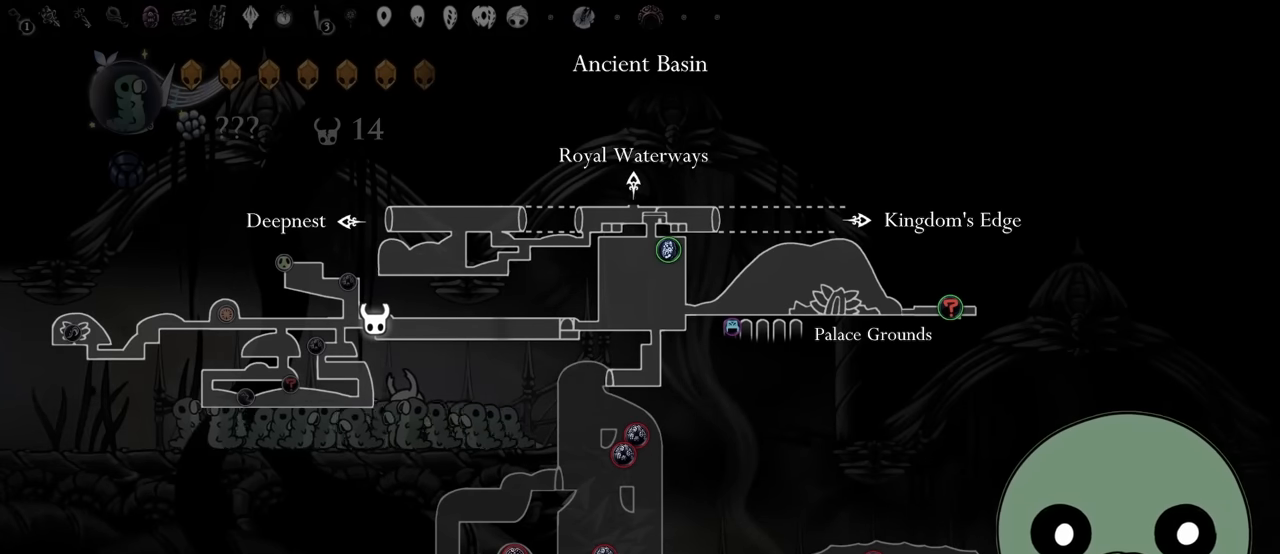
{"buttons": ["L1"], "left_stick": "center", "right_stick": "center", "events": []}
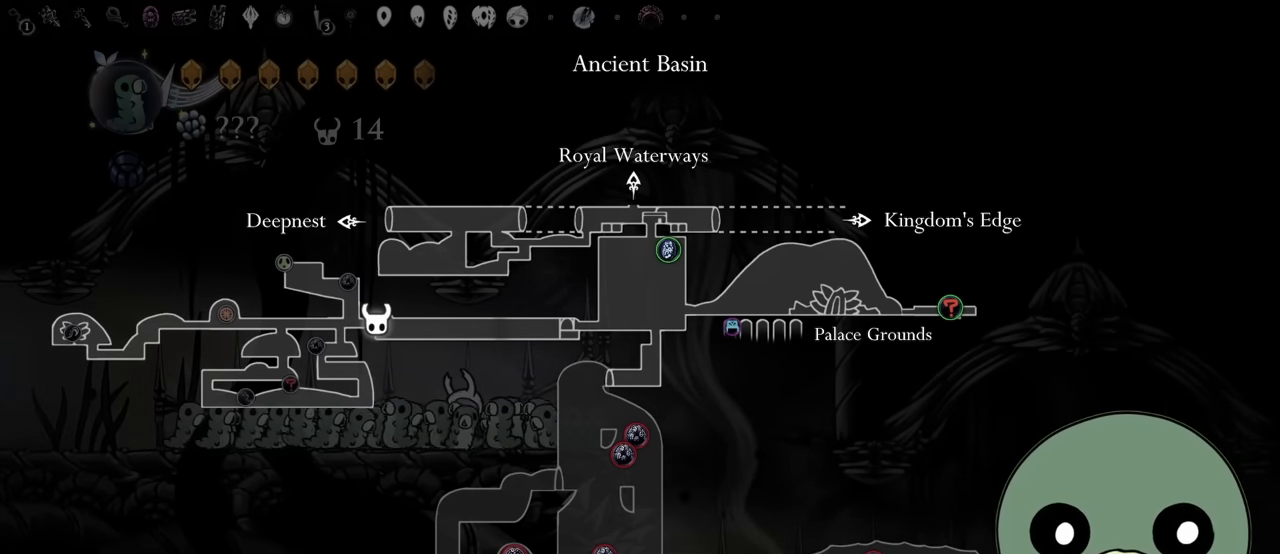
{"buttons": ["DPAD_LEFT"], "left_stick": "center", "right_stick": "center", "events": [[216, "DPAD_LEFT", "down"], [333, "L1", "up"]]}
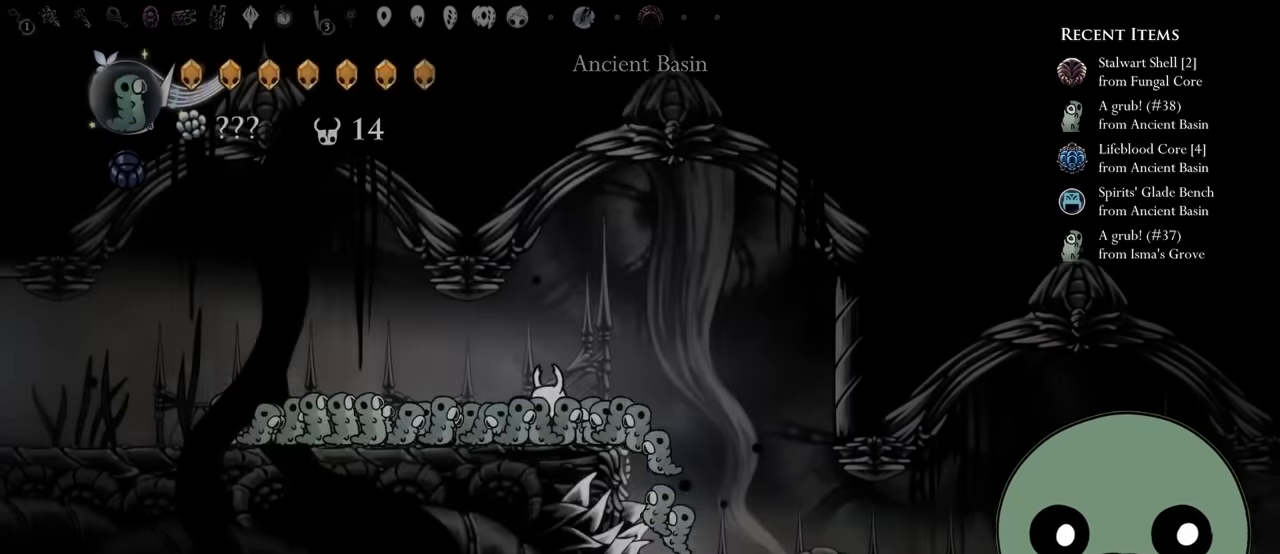
{"buttons": ["DPAD_LEFT"], "left_stick": "center", "right_stick": "center"}
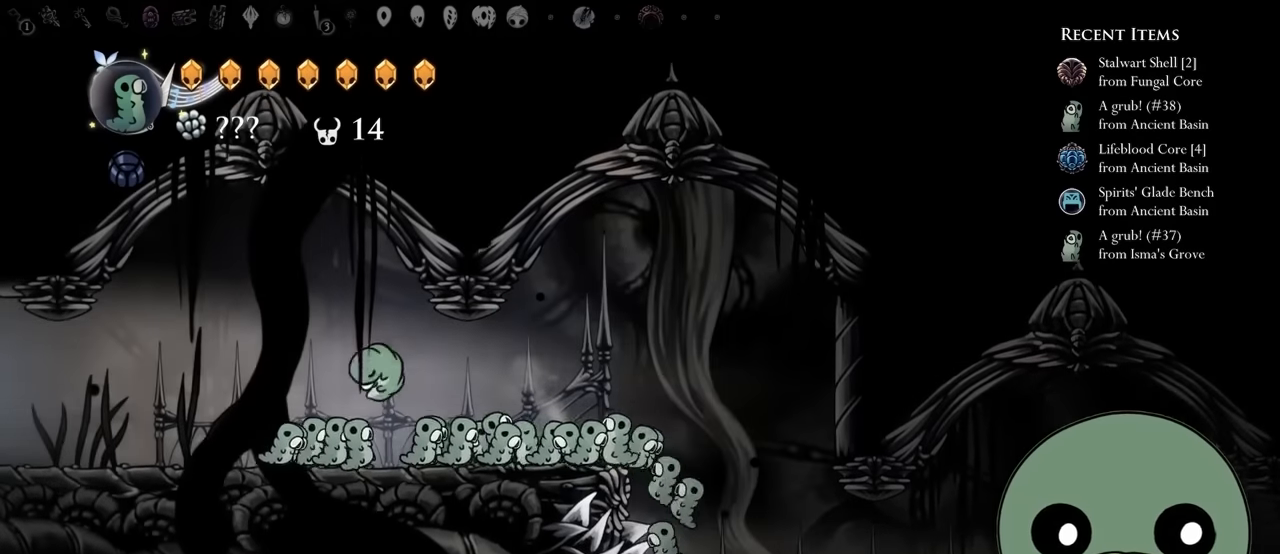
{"buttons": ["DPAD_LEFT"], "left_stick": "center", "right_stick": "center", "events": [[300, "A", "down"], [433, "A", "up"]]}
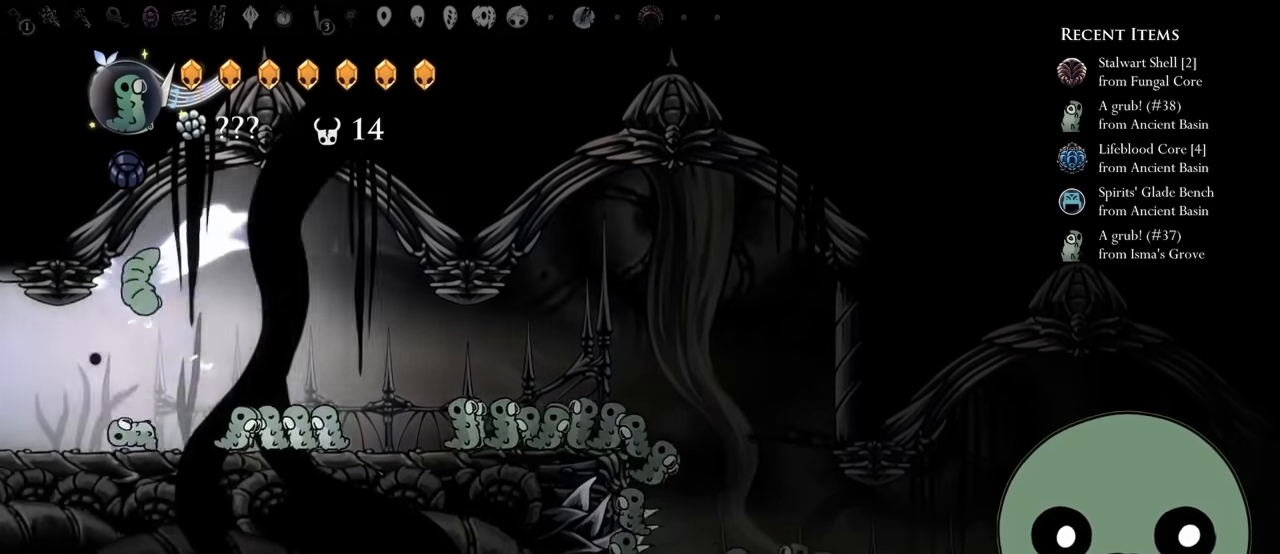
{"buttons": ["L1", "DPAD_RIGHT"], "left_stick": "center", "right_stick": "center", "events": [[116, "DPAD_LEFT", "up"], [166, "L2", "down"], [216, "L2", "up"], [483, "L1", "down"], [500, "DPAD_RIGHT", "down"]]}
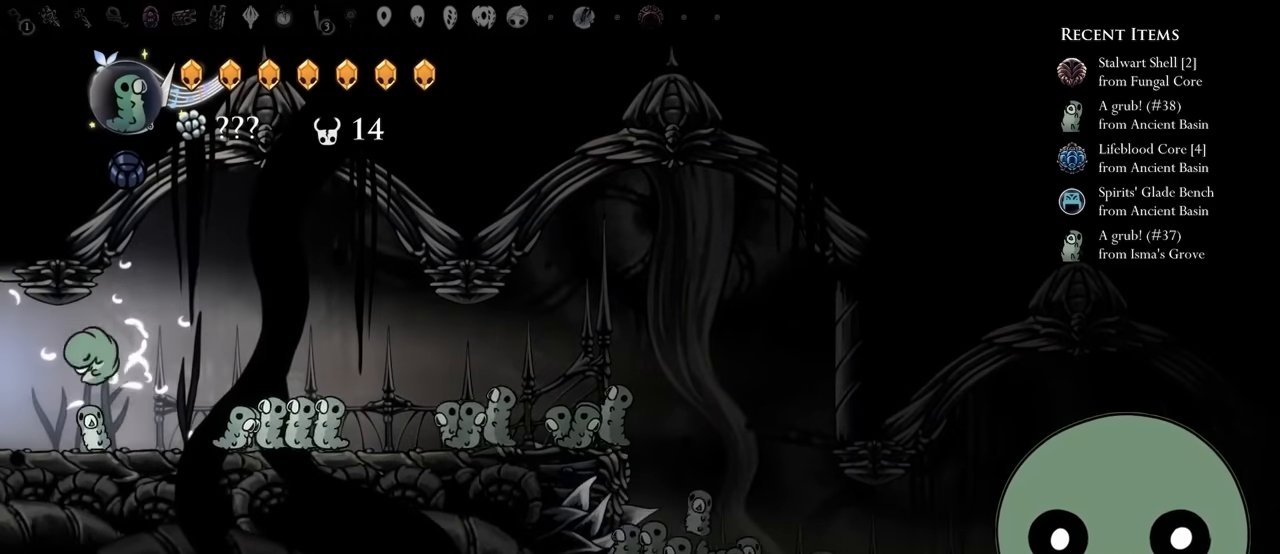
{"buttons": [], "left_stick": "center", "right_stick": "center", "events": [[133, "DPAD_RIGHT", "up"], [500, "L1", "up"]]}
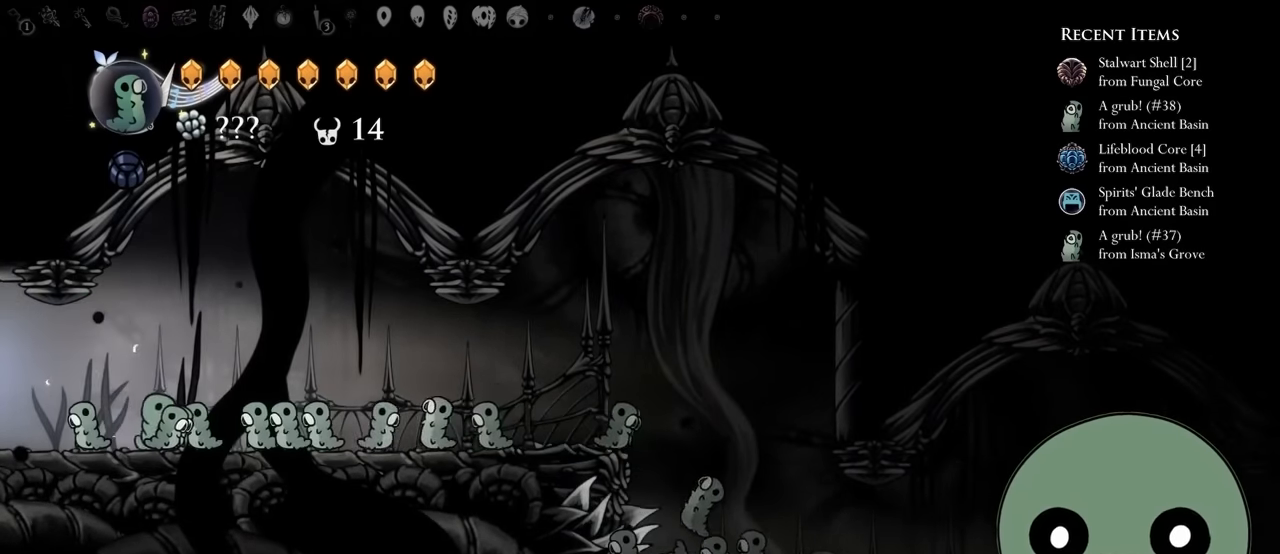
{"buttons": ["L1"], "left_stick": "center", "right_stick": "center", "events": [[166, "L1", "down"]]}
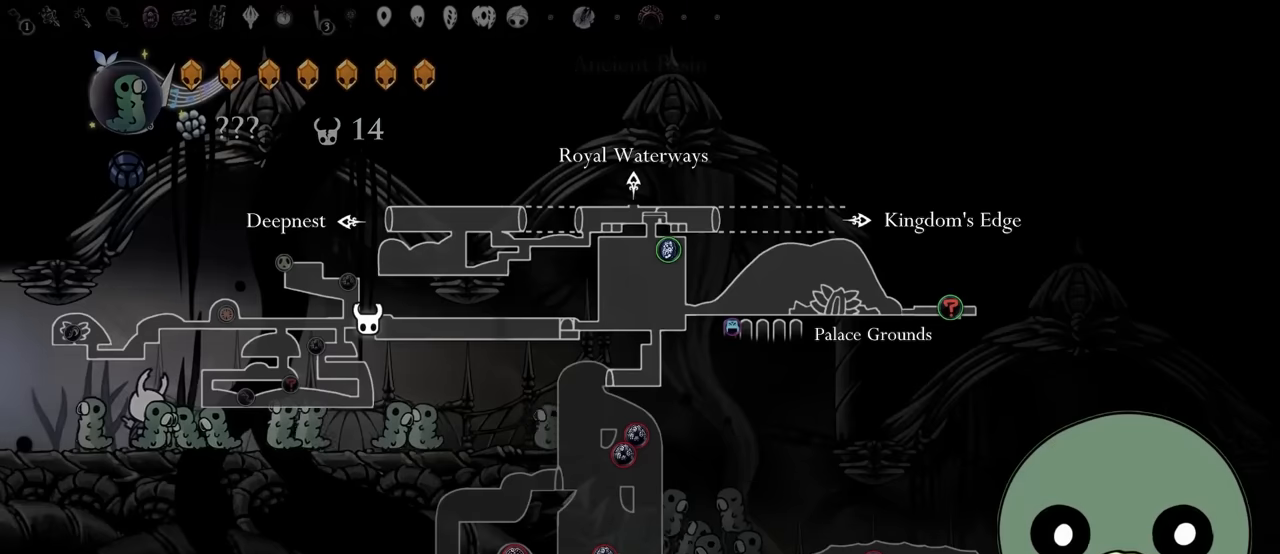
{"buttons": ["L1"], "left_stick": "center", "right_stick": "center", "events": []}
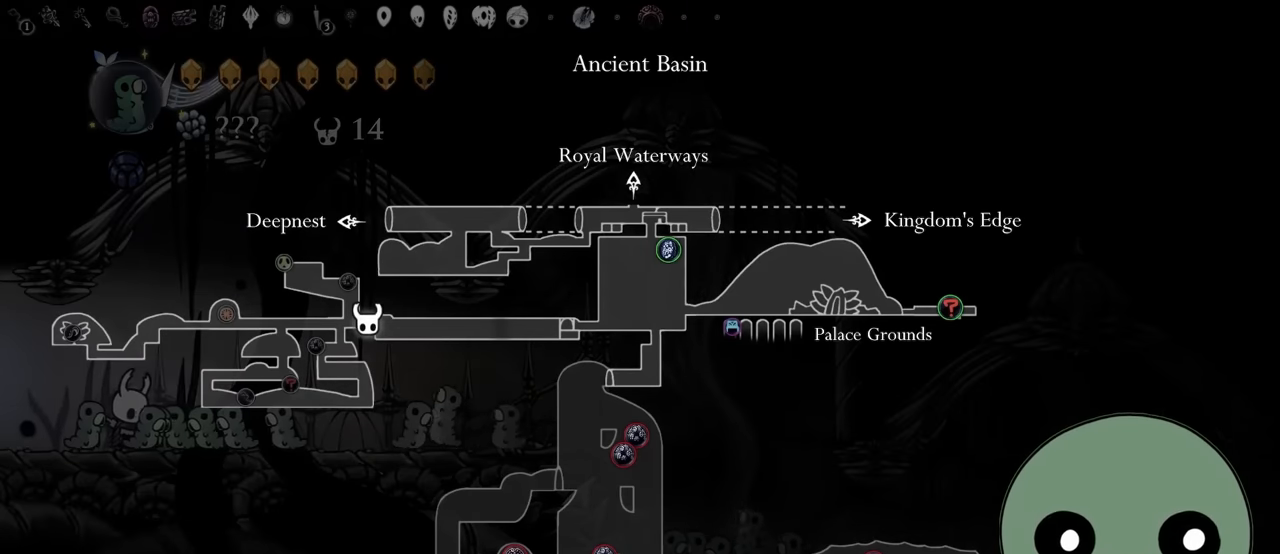
{"buttons": ["L1", "DPAD_LEFT"], "left_stick": "center", "right_stick": "center", "events": [[500, "DPAD_LEFT", "down"]]}
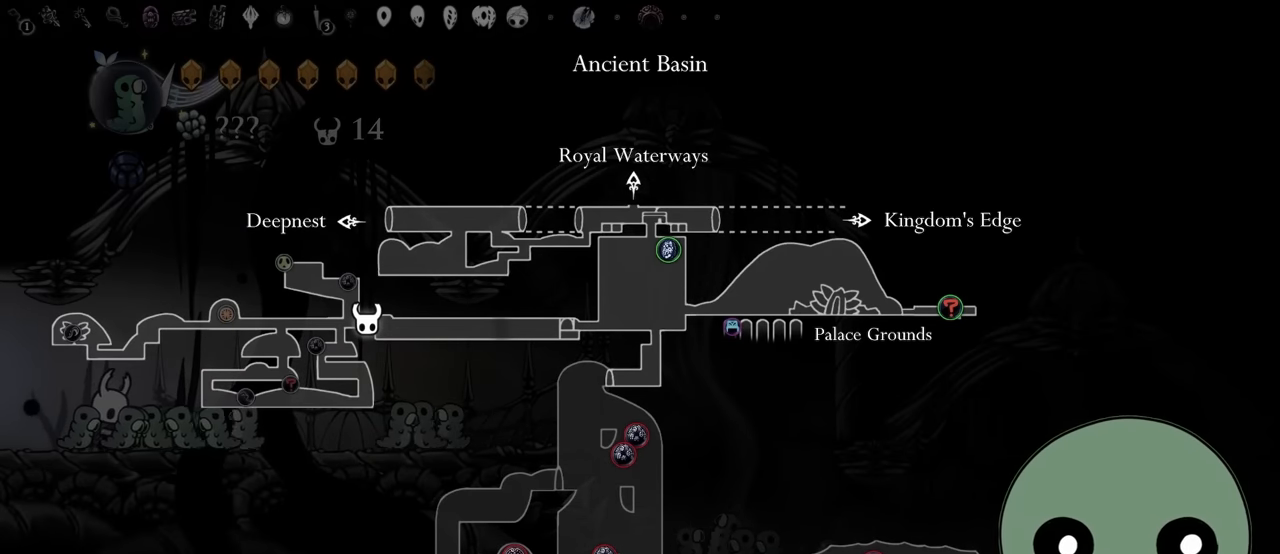
{"buttons": [], "left_stick": "center", "right_stick": "center", "events": [[216, "DPAD_LEFT", "up"], [366, "L1", "up"], [383, "L1", "down"], [433, "L1", "up"]]}
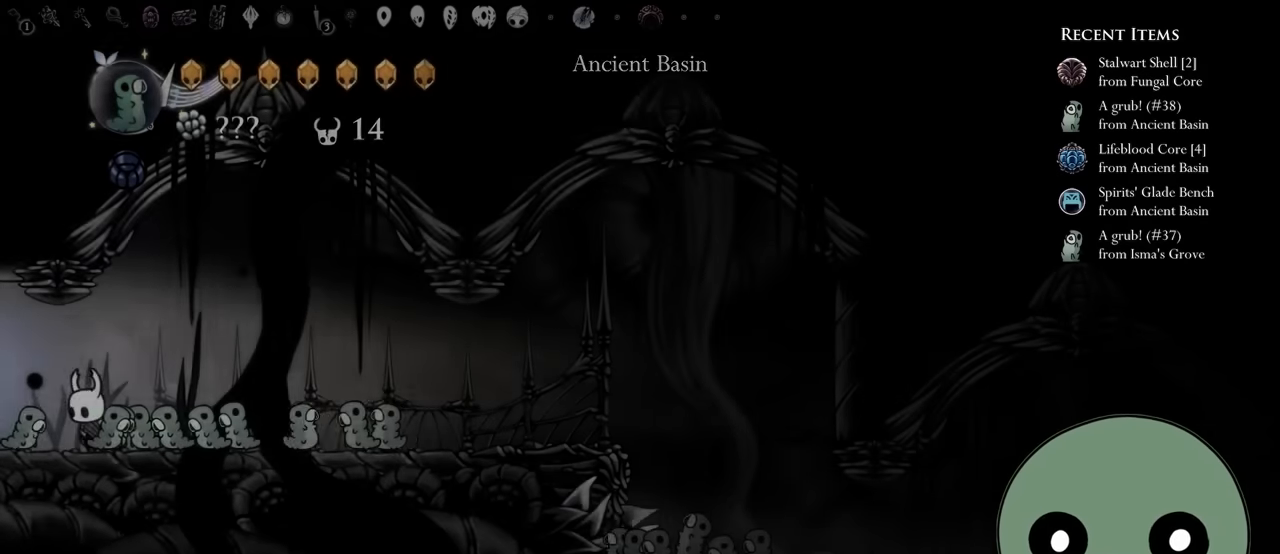
{"buttons": [], "left_stick": "center", "right_stick": "center"}
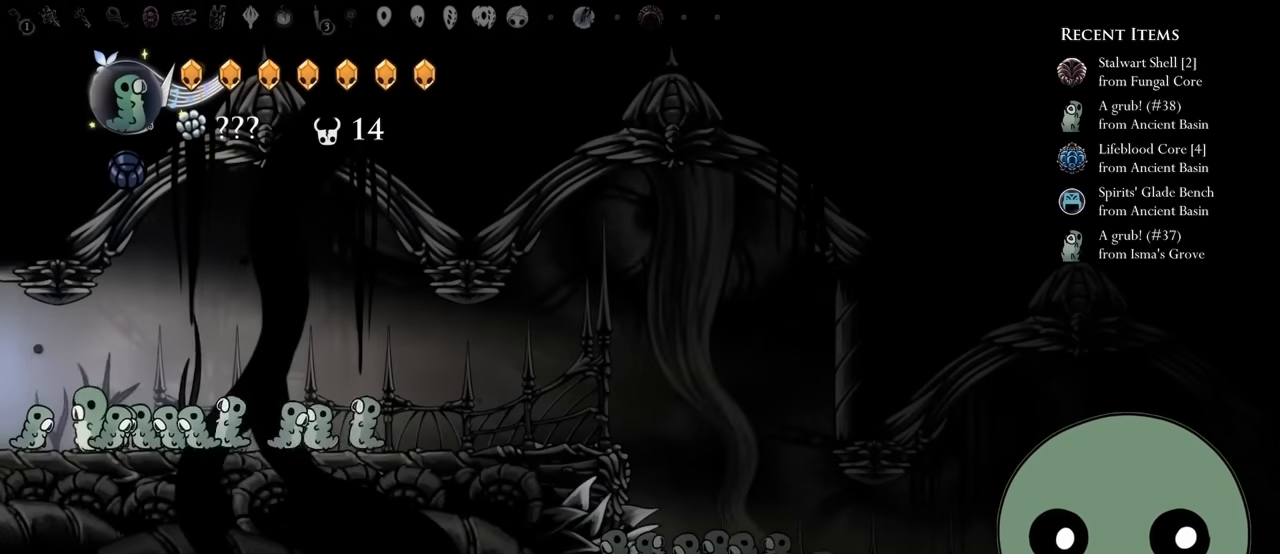
{"buttons": ["L1"], "left_stick": "center", "right_stick": "center"}
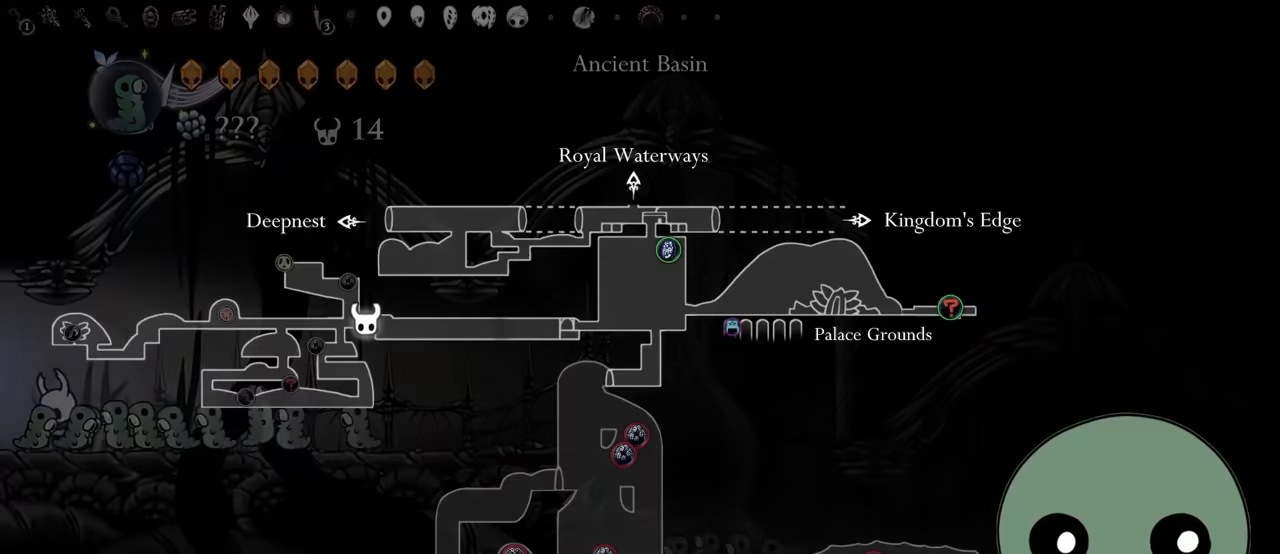
{"buttons": ["DPAD_LEFT"], "left_stick": "center", "right_stick": "center", "events": [[83, "DPAD_LEFT", "down"], [83, "L1", "up"], [250, "A", "down"], [367, "A", "up"]]}
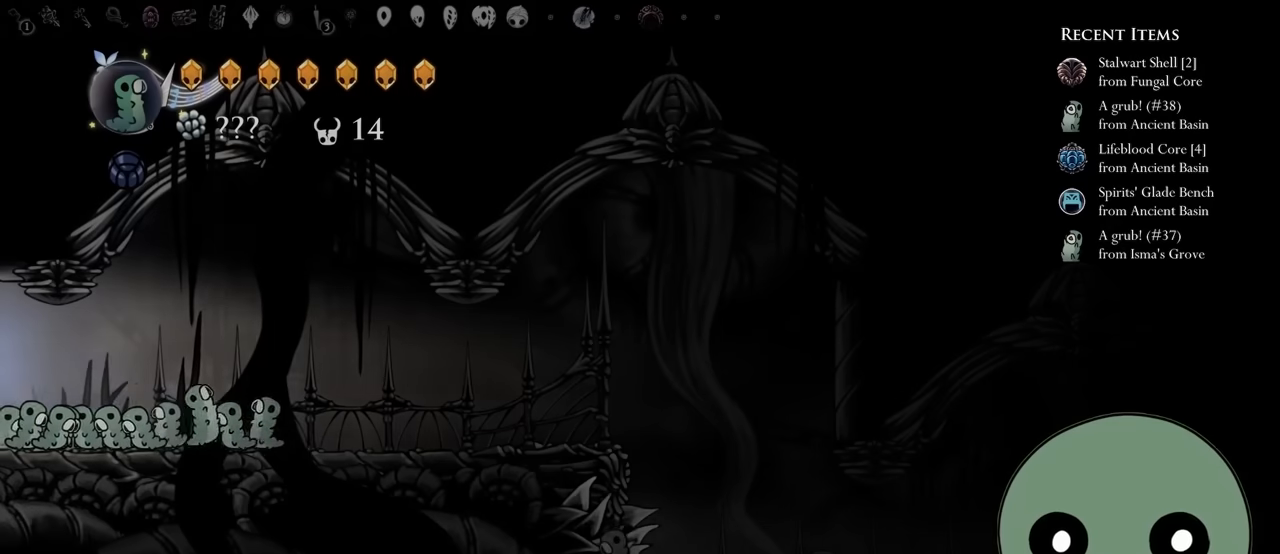
{"buttons": [], "left_stick": "center", "right_stick": "center", "events": [[183, "DPAD_LEFT", "up"]]}
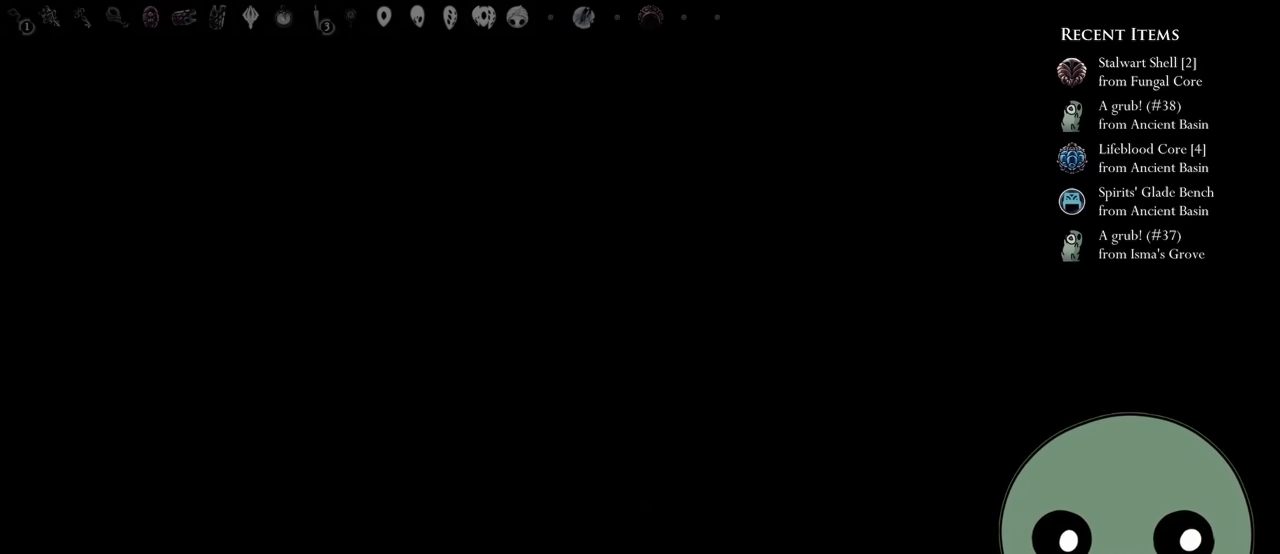
{"buttons": ["A"], "left_stick": "center", "right_stick": "center", "events": [[250, "DPAD_LEFT", "down"], [333, "DPAD_LEFT", "up"], [333, "DPAD_RIGHT", "down"], [383, "DPAD_RIGHT", "up"], [450, "A", "down"]]}
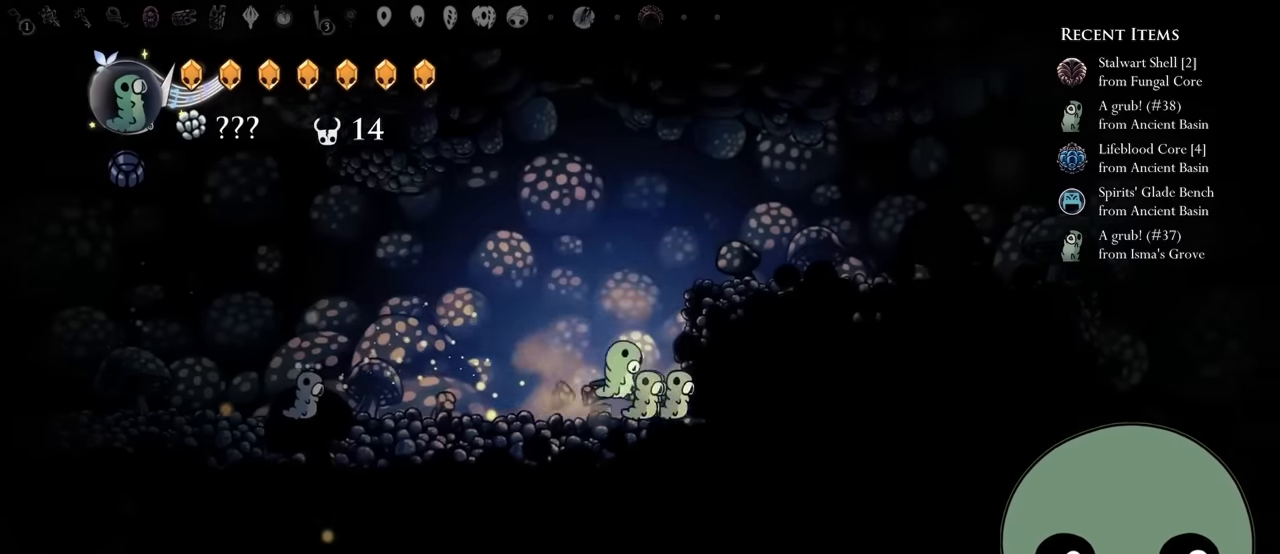
{"buttons": [], "left_stick": "center", "right_stick": "center", "events": [[33, "DPAD_LEFT", "down"], [133, "DPAD_LEFT", "up"], [150, "A", "up"], [267, "DPAD_LEFT", "down"], [467, "DPAD_LEFT", "up"]]}
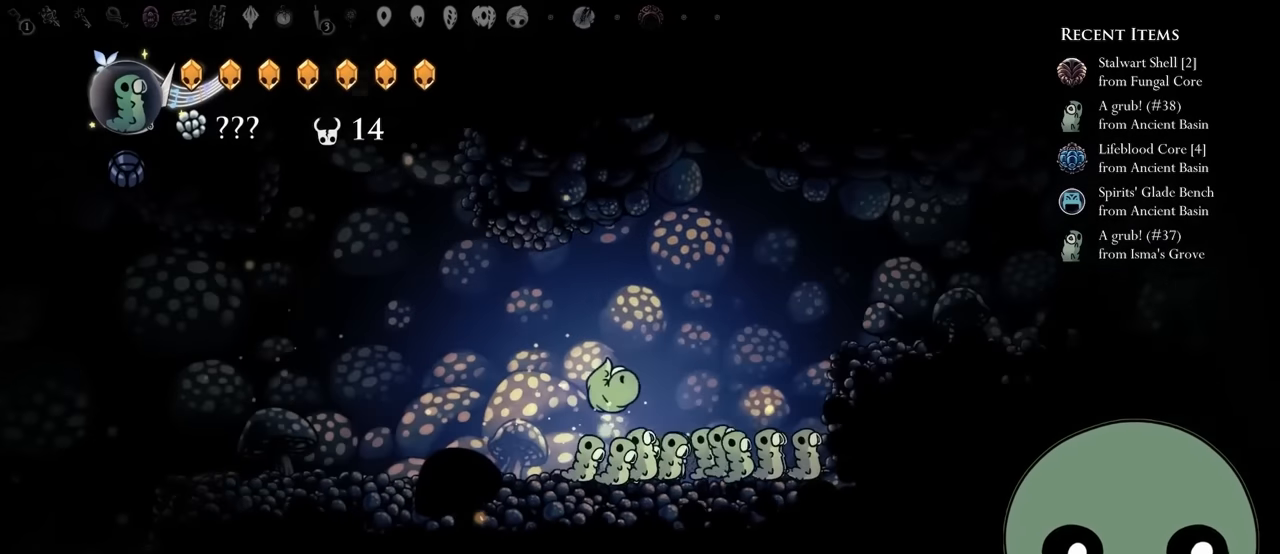
{"buttons": ["DPAD_RIGHT"], "left_stick": "center", "right_stick": "center", "events": [[67, "DPAD_RIGHT", "down"], [83, "A", "down"], [450, "A", "up"]]}